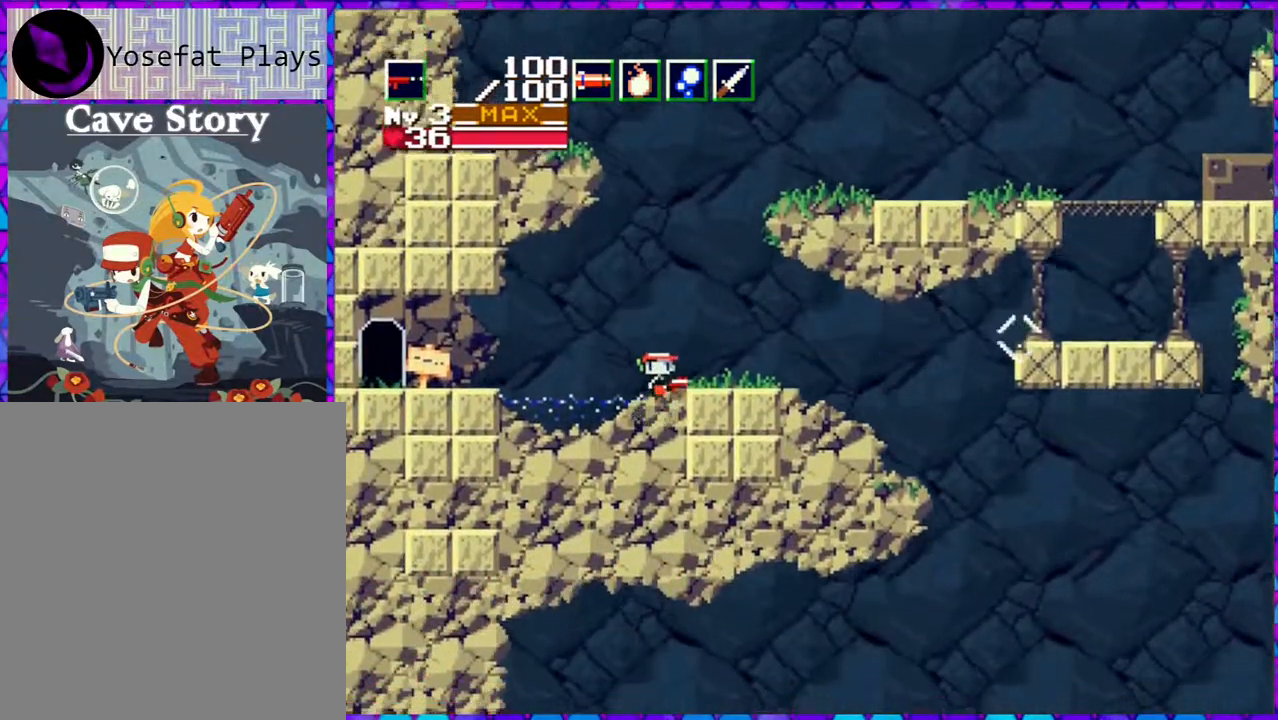
Gameplay with a controller (Nintendo layout); each line is a JSON object with the inputs held at the frame after it. "events" lists button and stick changes between this image and that frame as [ms after this image, input, new state], when the widget could be followed in between. Not read: L3 R3 left_stick.
{"buttons": ["DPAD_RIGHT"], "right_stick": "center", "events": []}
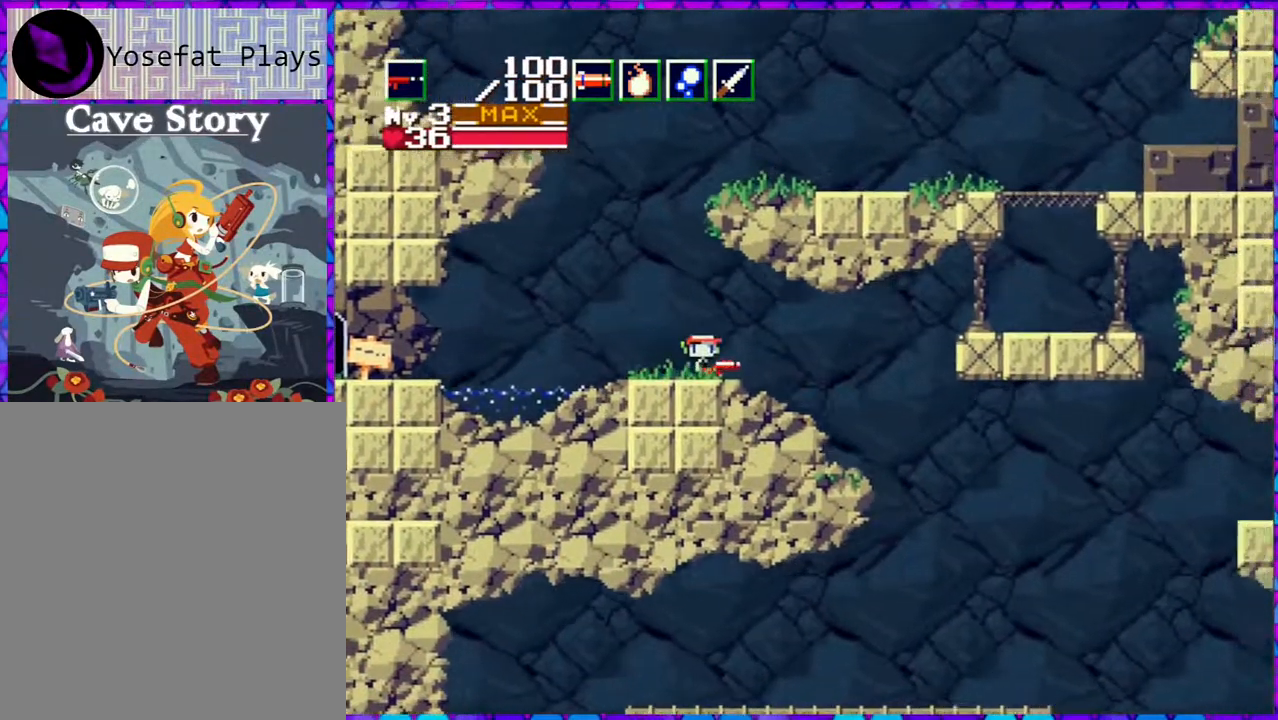
{"buttons": ["DPAD_RIGHT"], "right_stick": "center", "events": []}
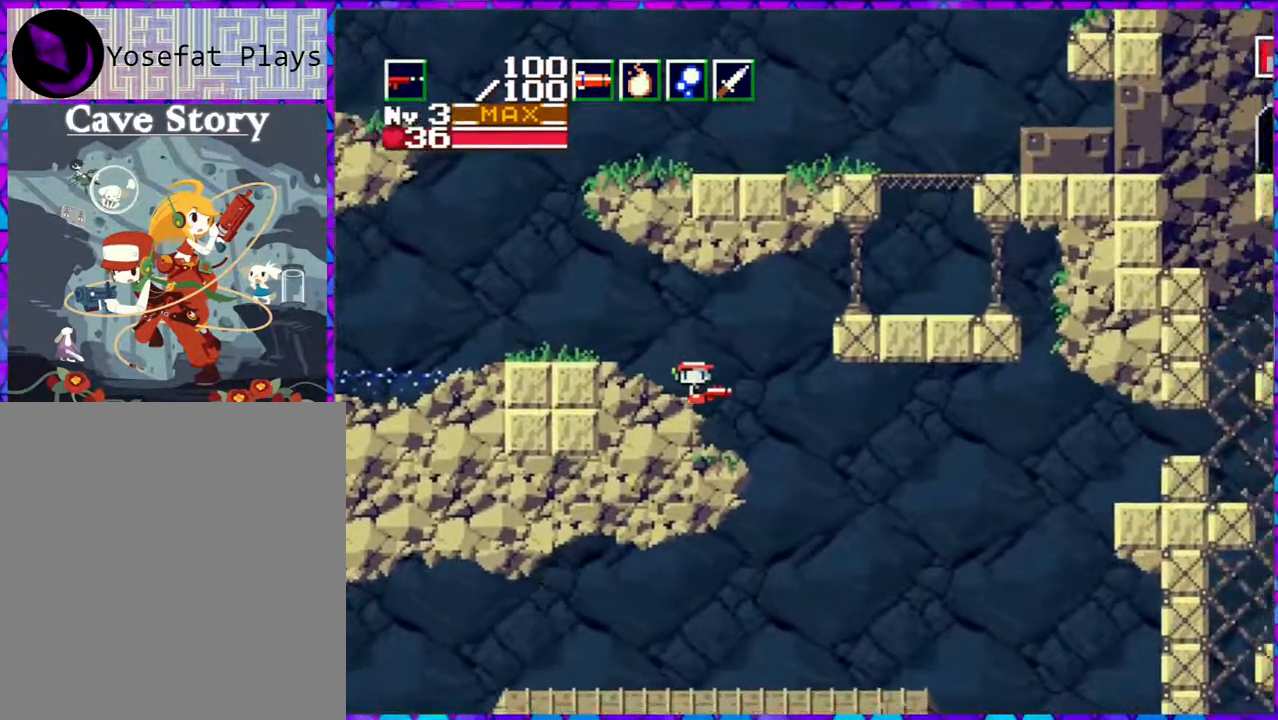
{"buttons": ["DPAD_RIGHT"], "right_stick": "center", "events": []}
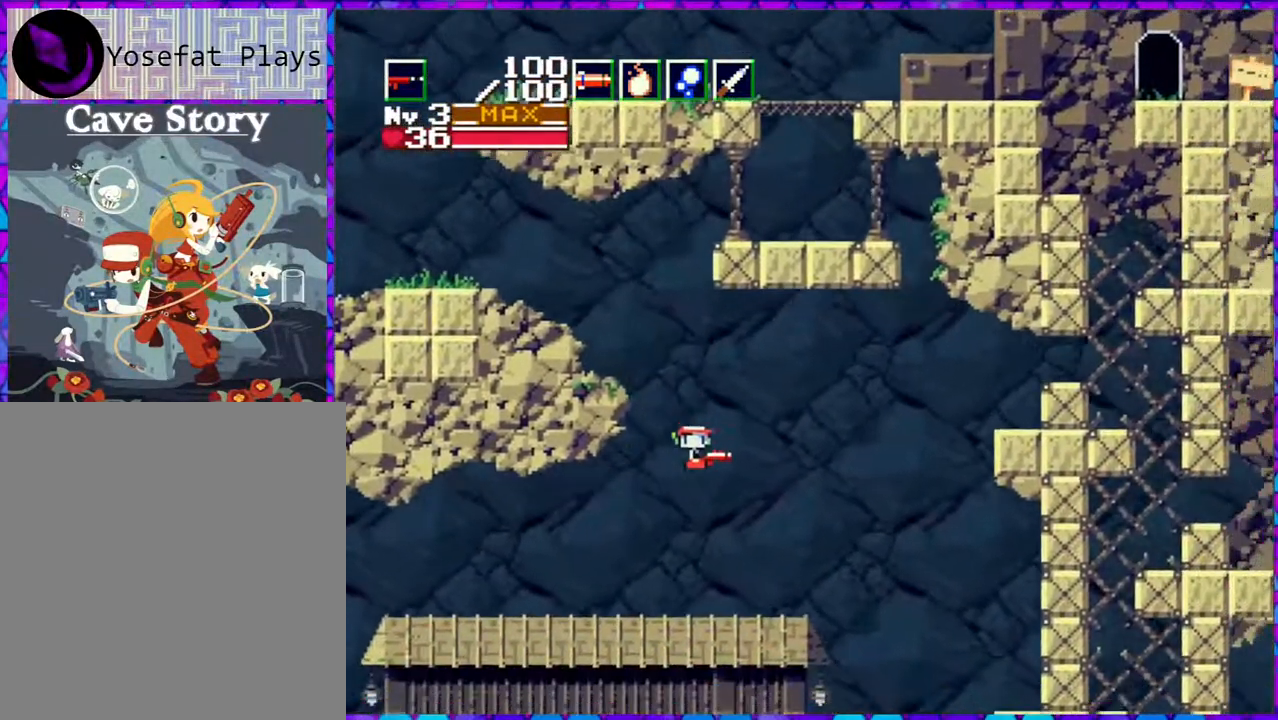
{"buttons": ["DPAD_RIGHT"], "right_stick": "center", "events": []}
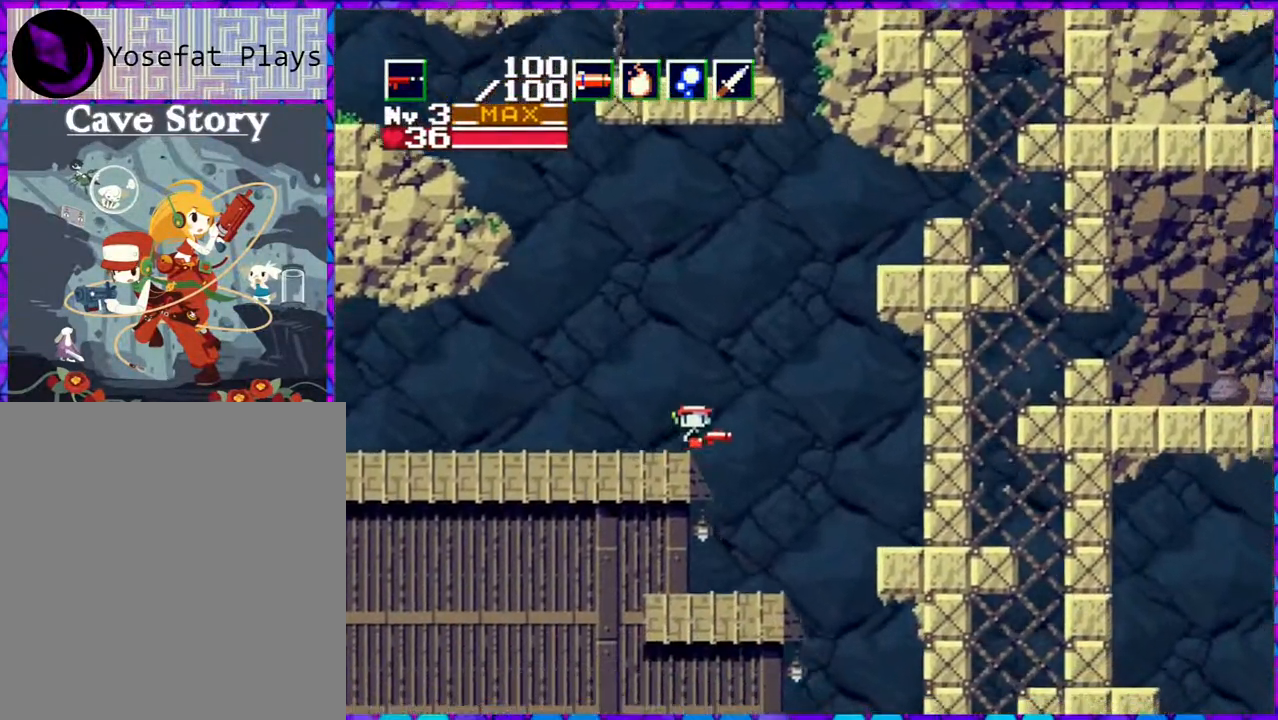
{"buttons": [], "right_stick": "center", "events": [[367, "DPAD_RIGHT", "up"]]}
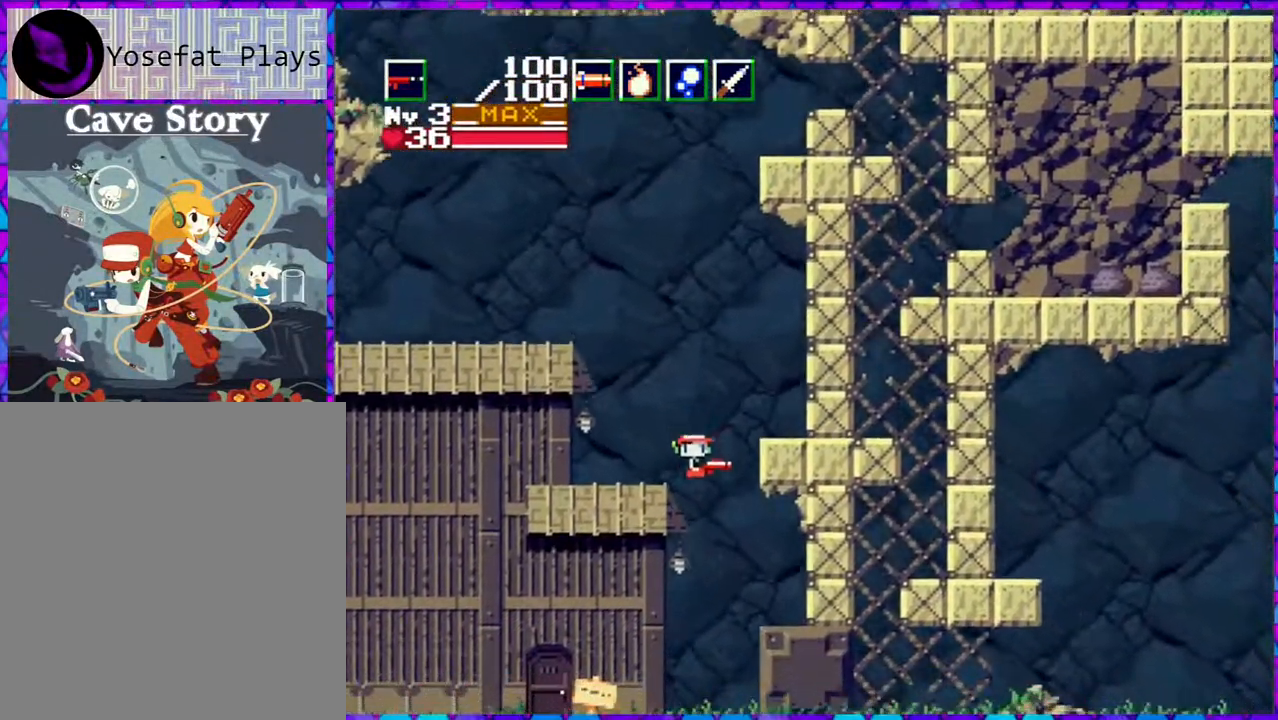
{"buttons": ["DPAD_LEFT"], "right_stick": "center", "events": [[150, "DPAD_LEFT", "down"]]}
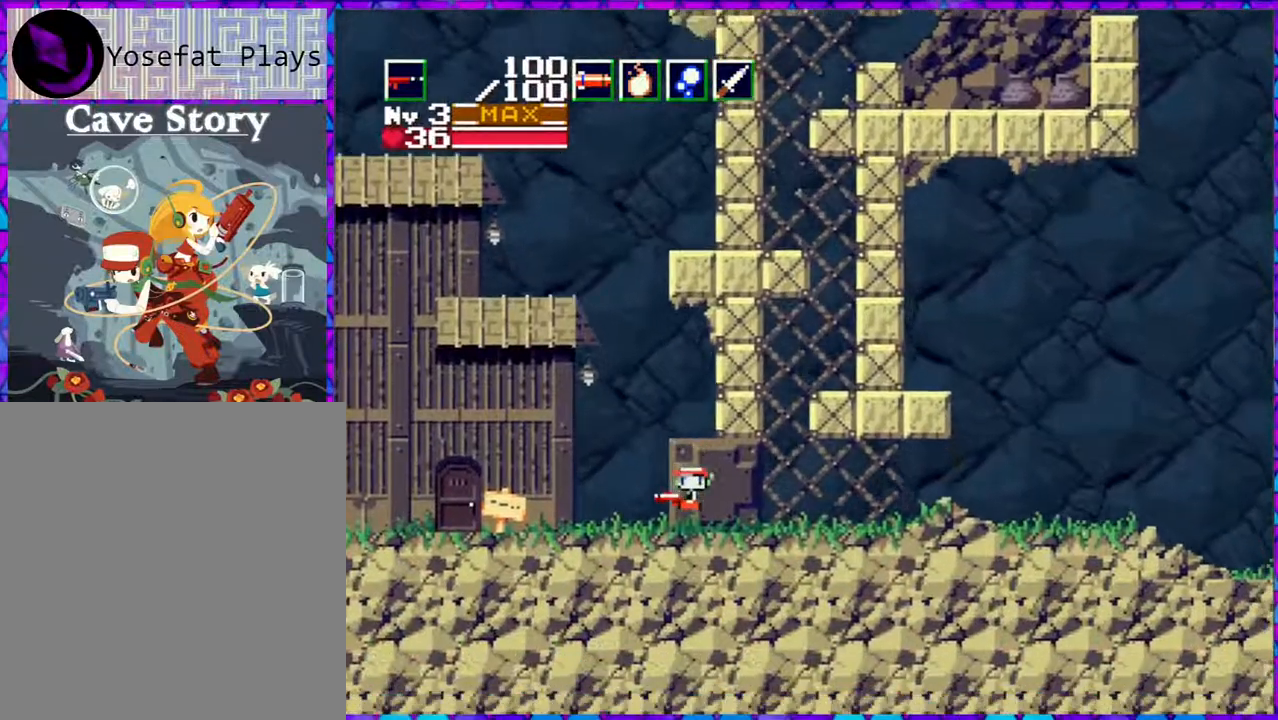
{"buttons": ["DPAD_LEFT"], "right_stick": "center", "events": []}
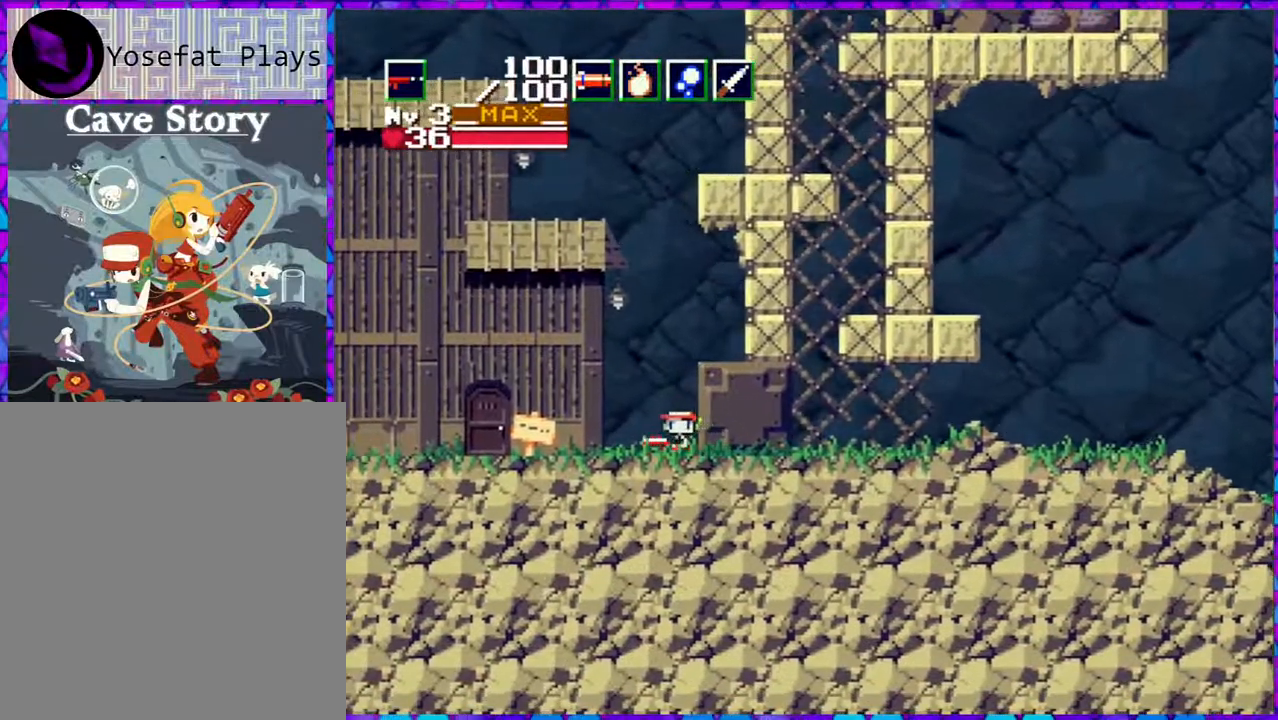
{"buttons": ["DPAD_LEFT"], "right_stick": "center", "events": []}
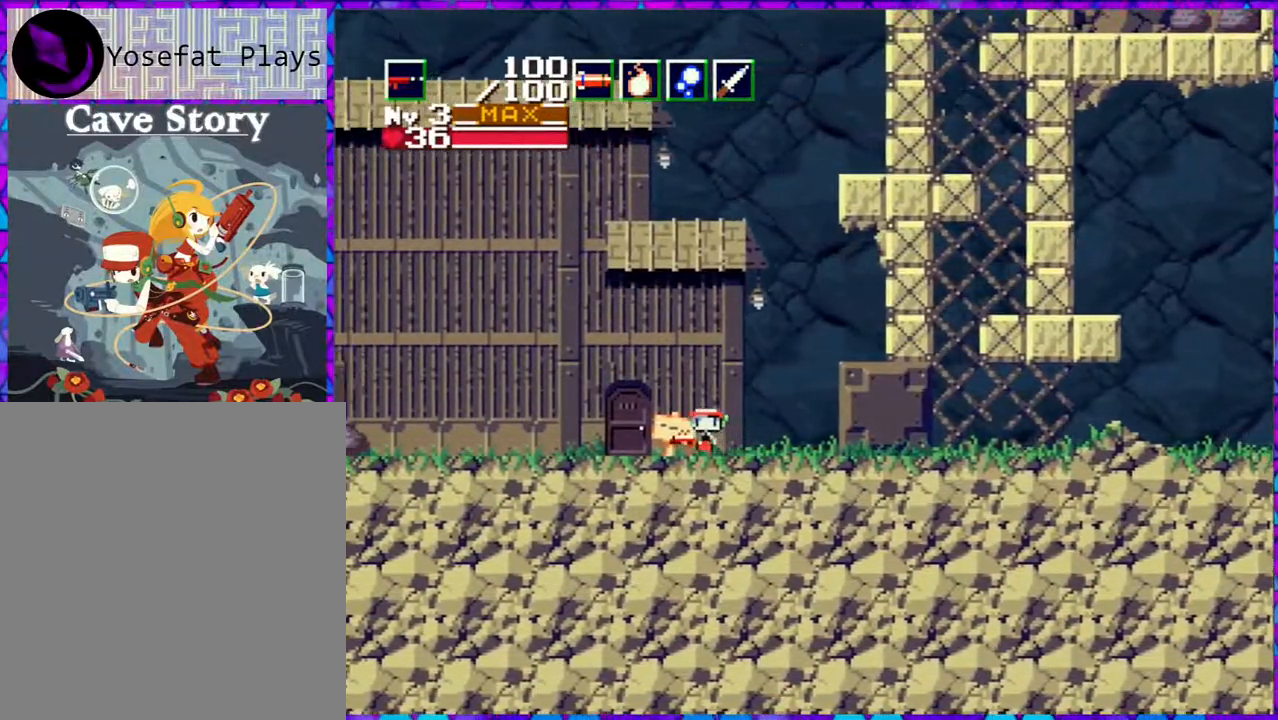
{"buttons": [], "right_stick": "center", "events": [[167, "DPAD_LEFT", "up"], [317, "DPAD_DOWN", "down"], [450, "DPAD_DOWN", "up"]]}
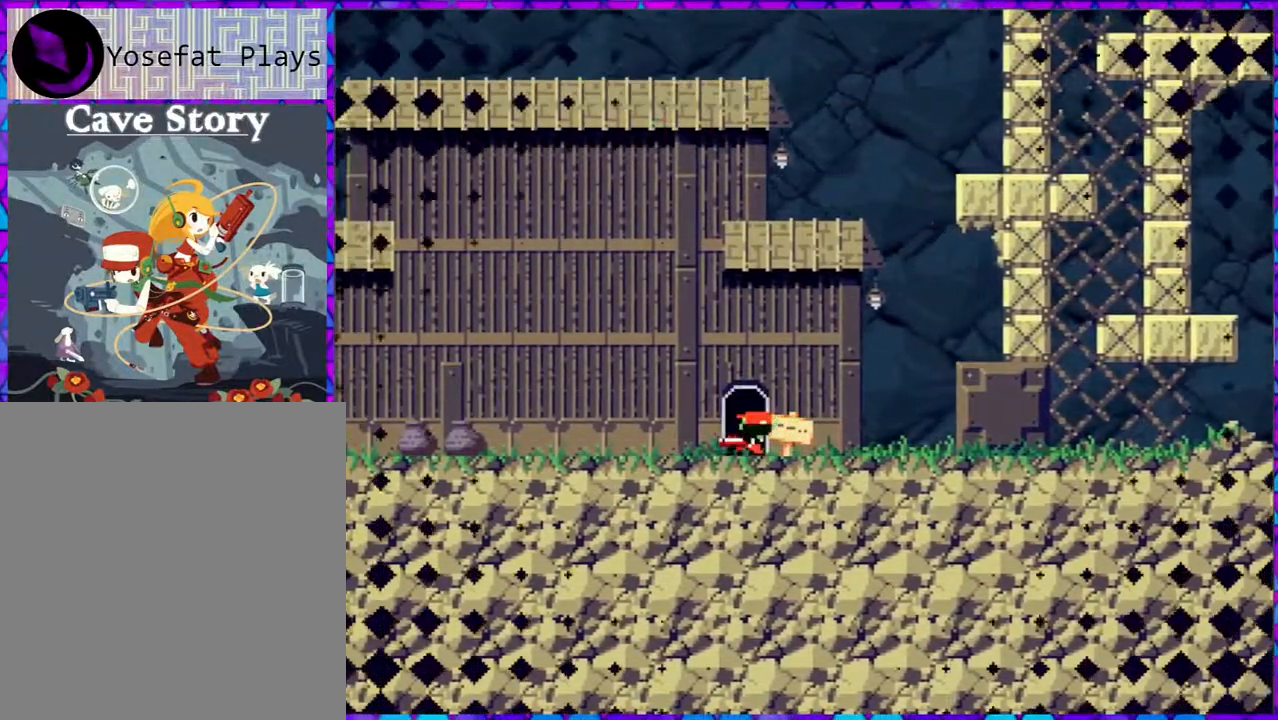
{"buttons": [], "right_stick": "center", "events": []}
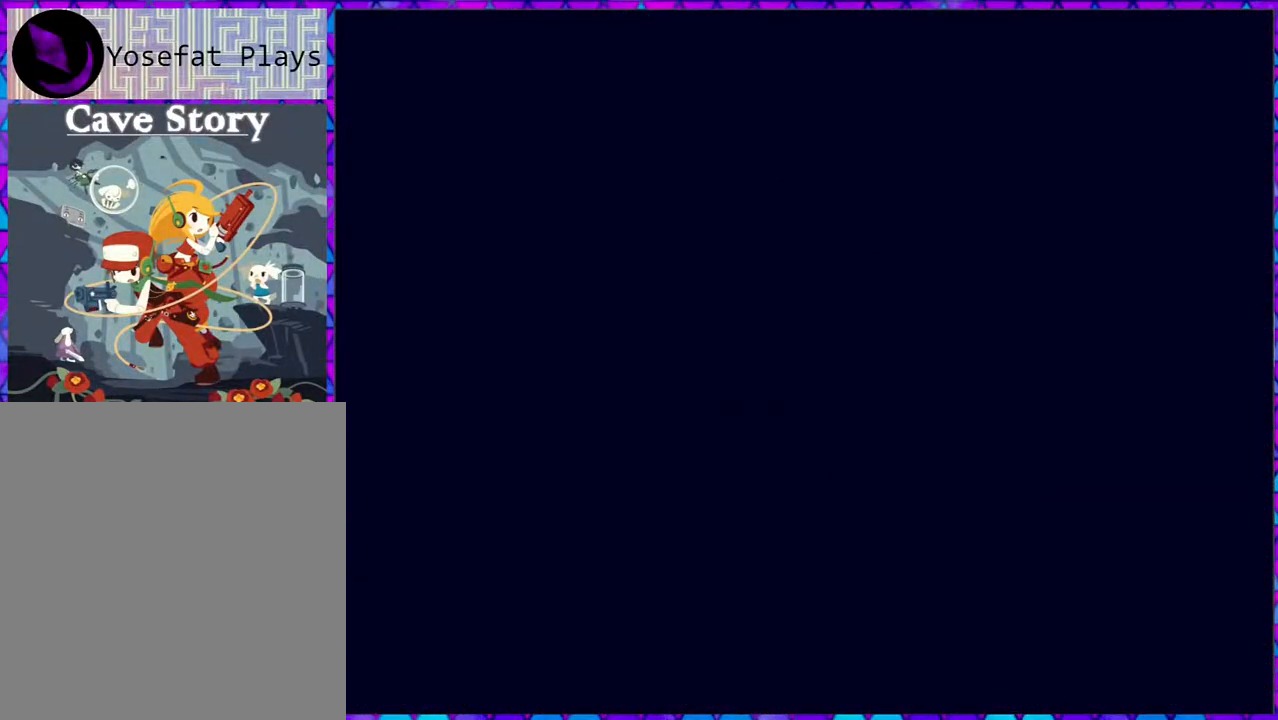
{"buttons": [], "right_stick": "center", "events": []}
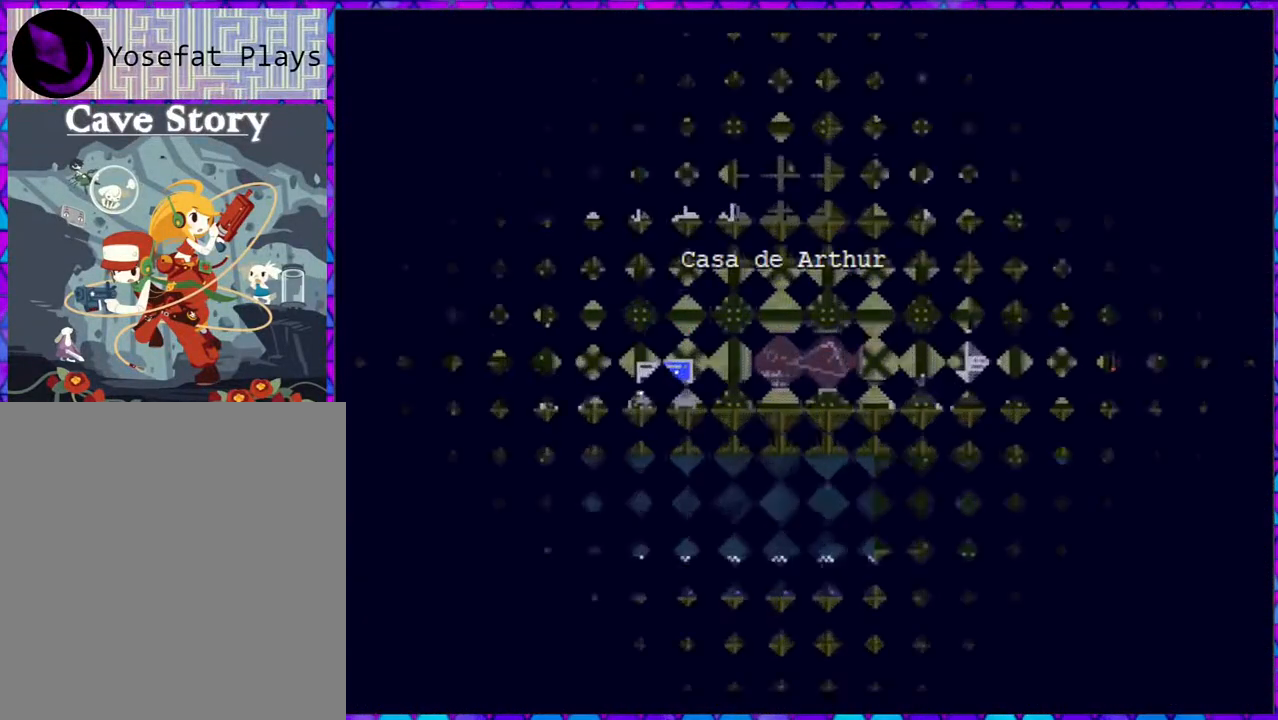
{"buttons": [], "right_stick": "center", "events": []}
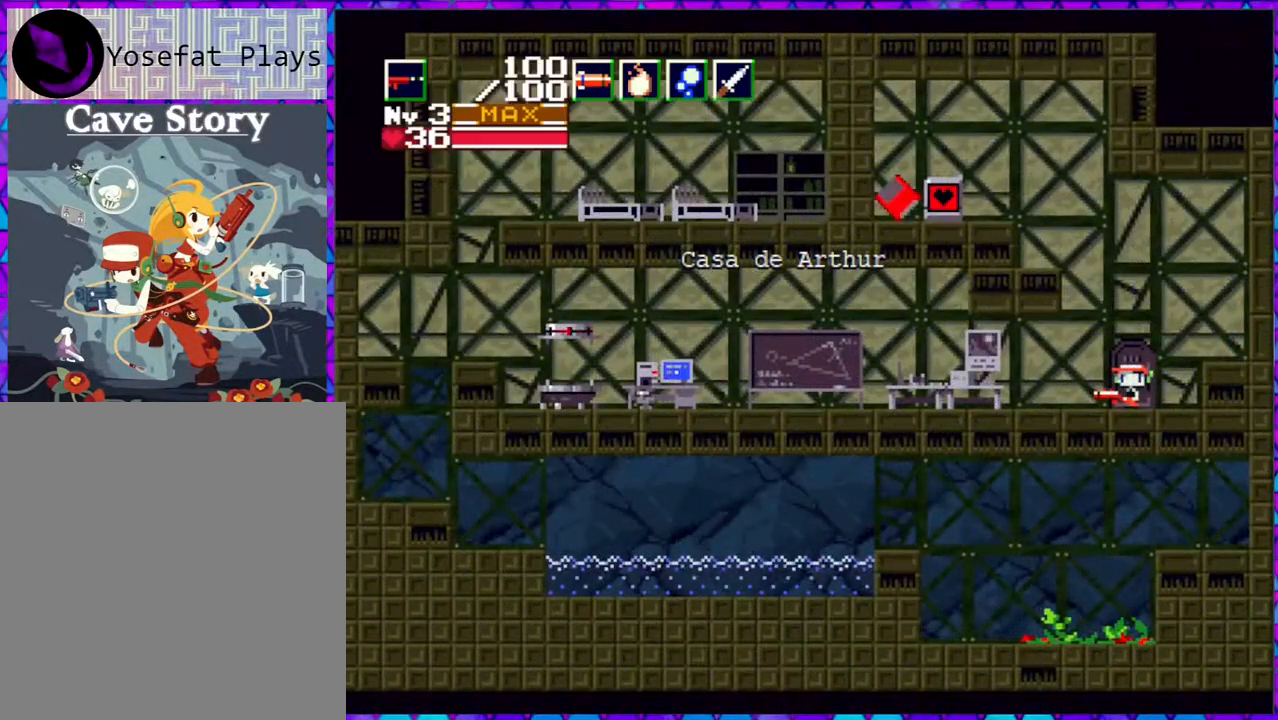
{"buttons": [], "right_stick": "center", "events": []}
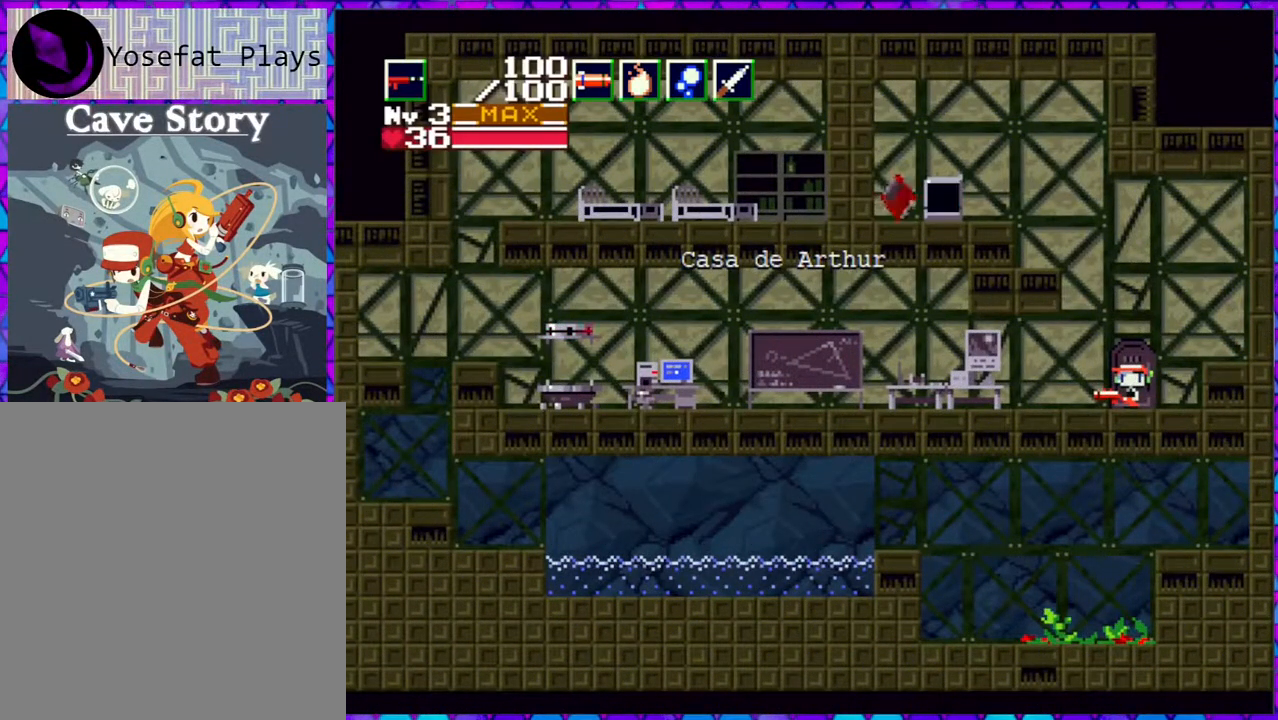
{"buttons": [], "right_stick": "center", "events": []}
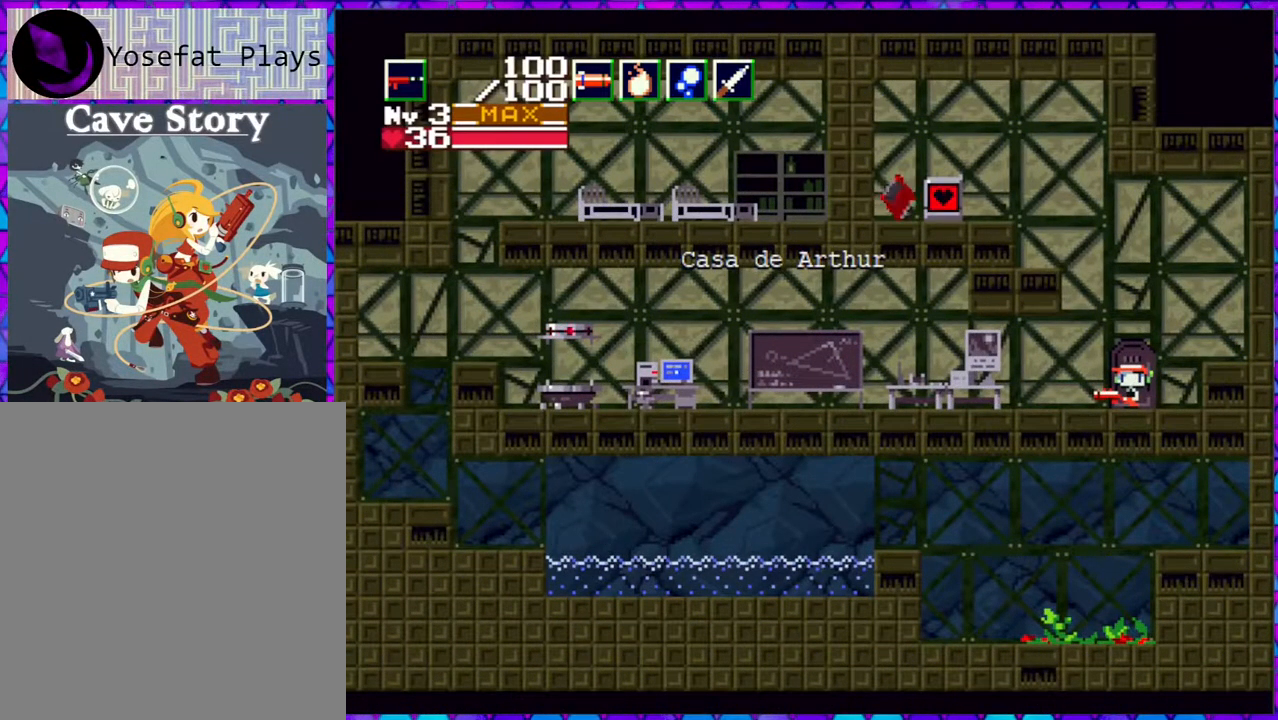
{"buttons": [], "right_stick": "center", "events": []}
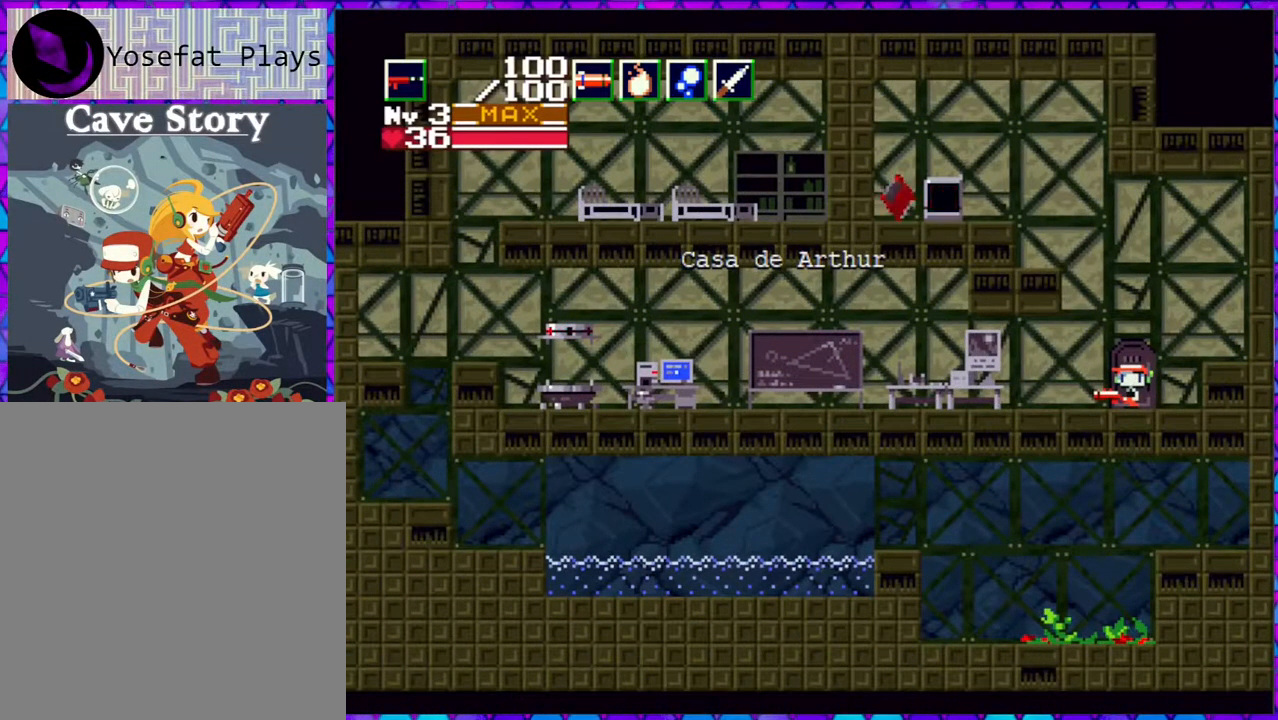
{"buttons": [], "right_stick": "center", "events": []}
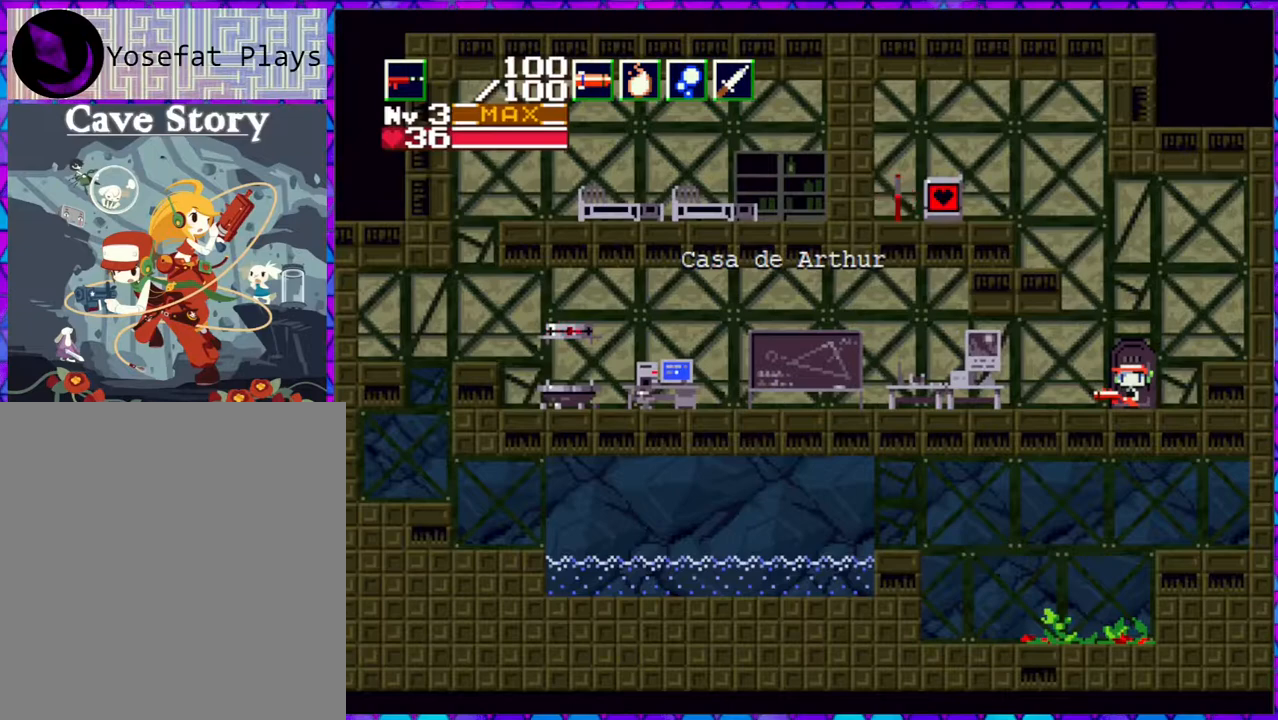
{"buttons": [], "right_stick": "center", "events": []}
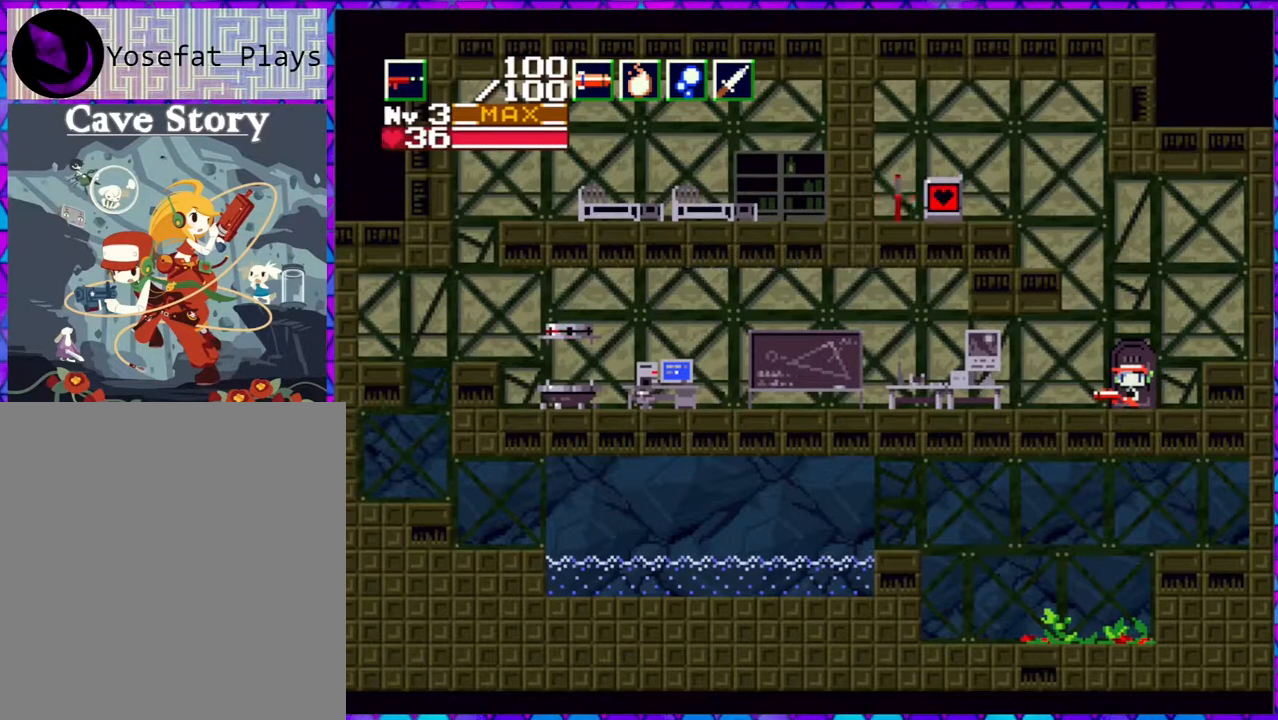
{"buttons": ["DPAD_LEFT"], "right_stick": "center", "events": [[400, "DPAD_LEFT", "down"]]}
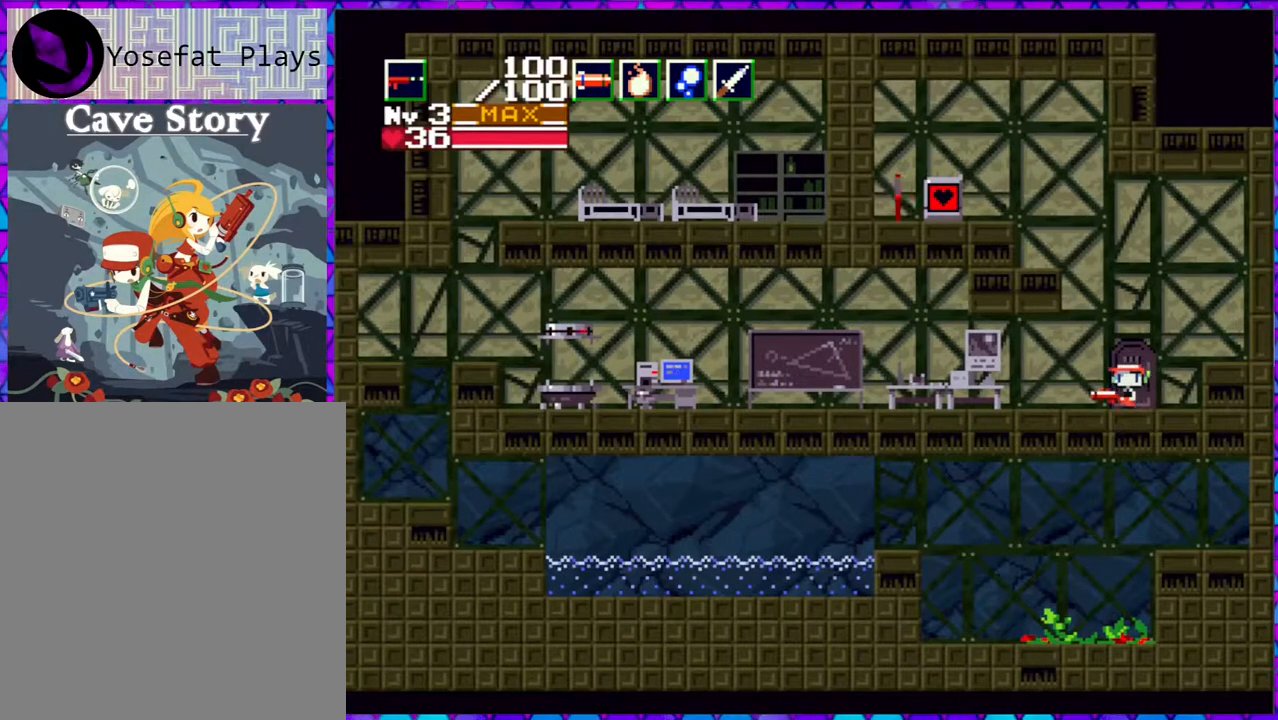
{"buttons": ["DPAD_LEFT"], "right_stick": "center", "events": []}
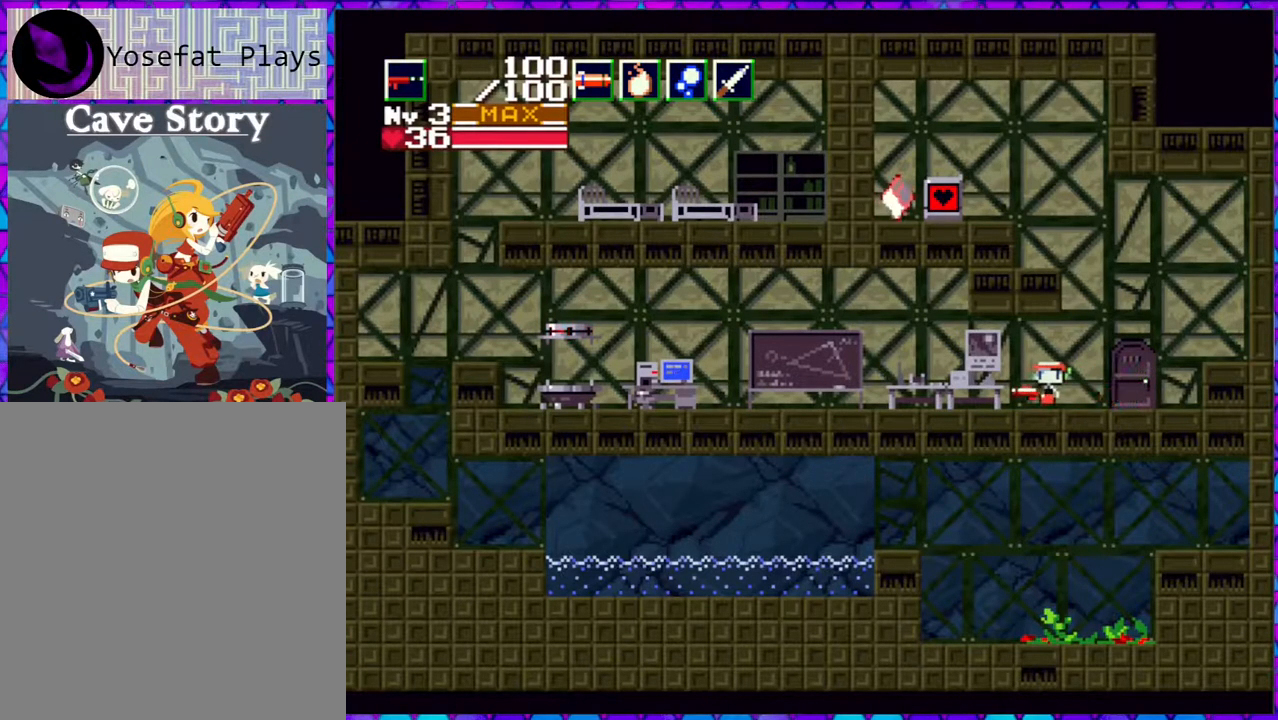
{"buttons": ["DPAD_LEFT"], "right_stick": "center", "events": []}
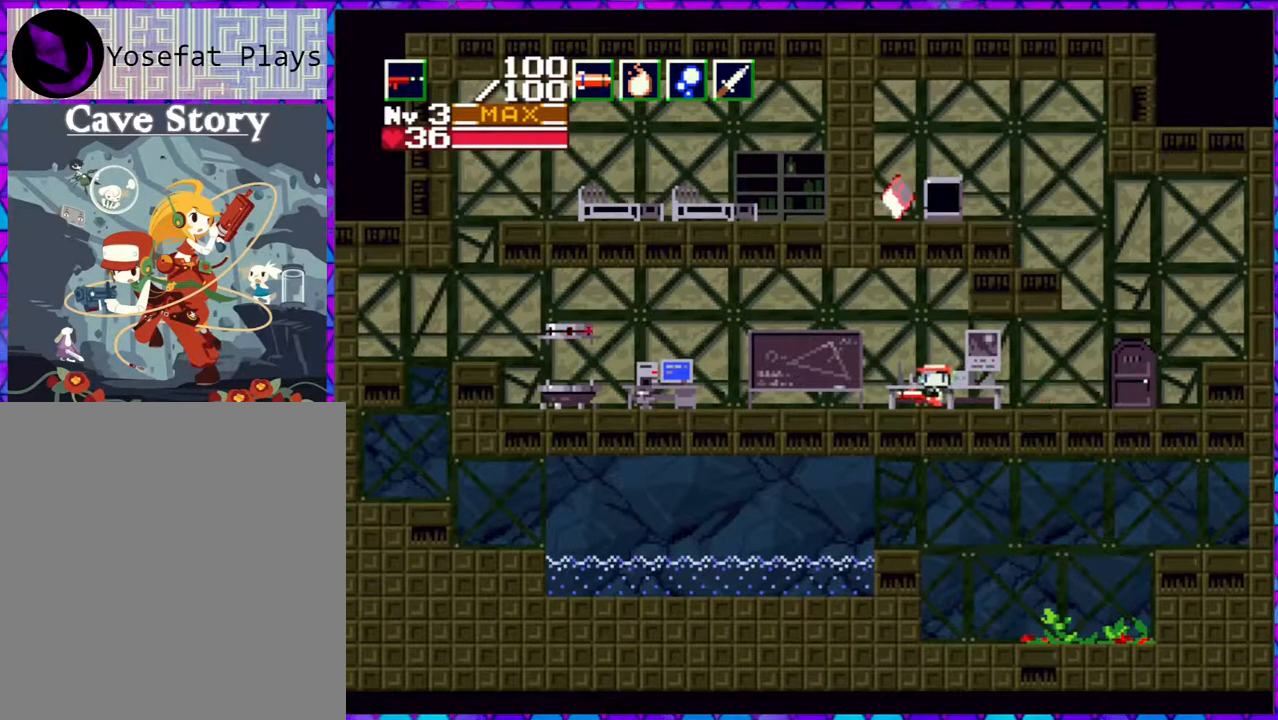
{"buttons": ["DPAD_LEFT"], "right_stick": "center", "events": []}
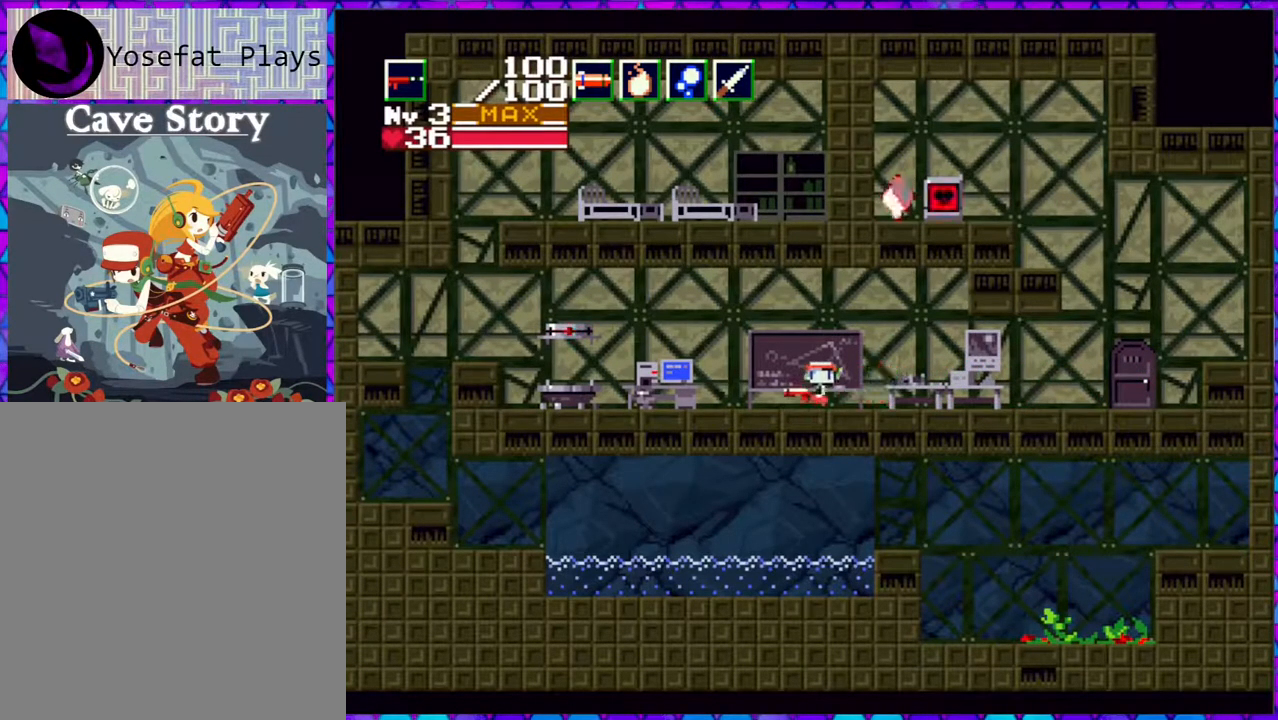
{"buttons": ["DPAD_LEFT"], "right_stick": "center", "events": []}
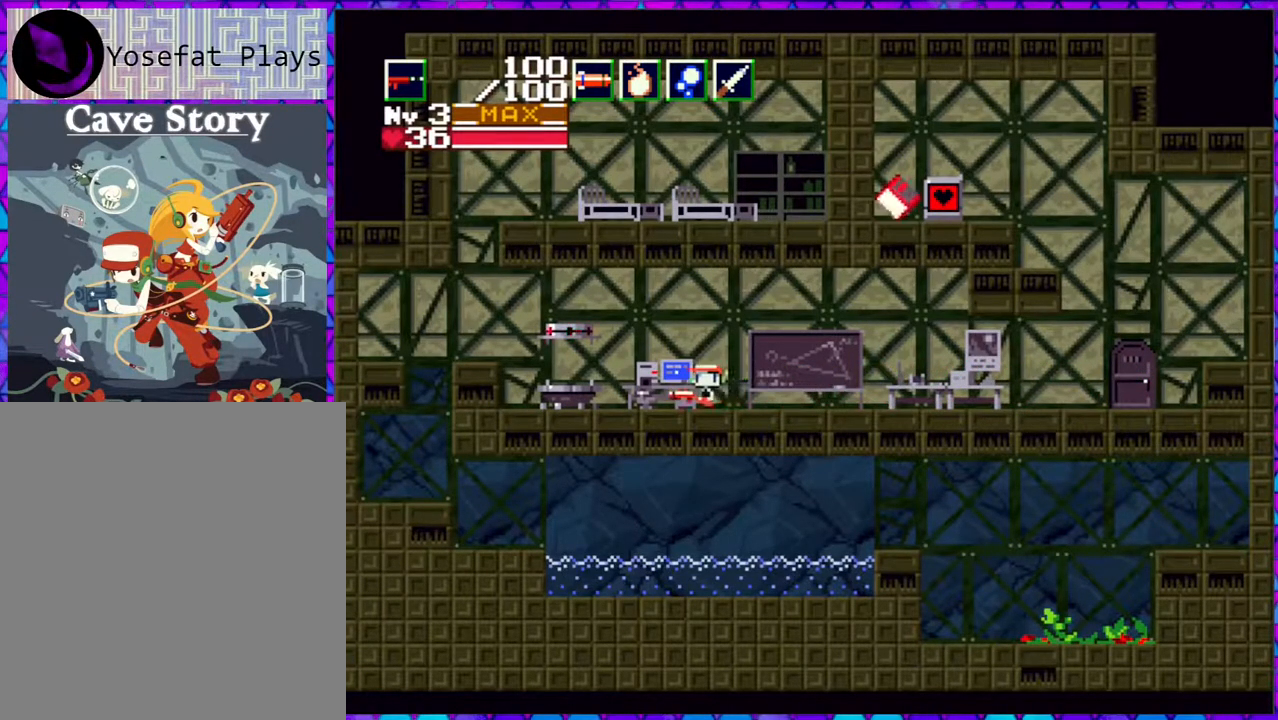
{"buttons": [], "right_stick": "center", "events": [[50, "DPAD_LEFT", "up"], [233, "DPAD_DOWN", "down"], [283, "DPAD_DOWN", "up"]]}
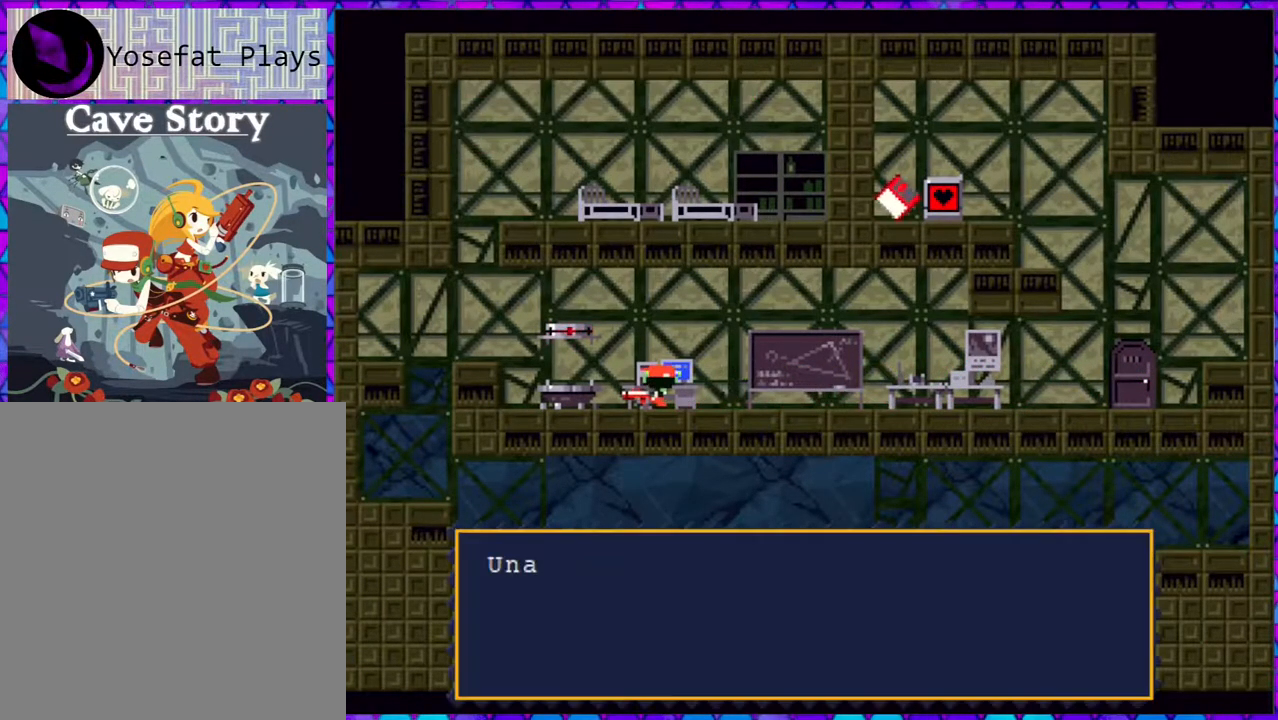
{"buttons": [], "right_stick": "center", "events": []}
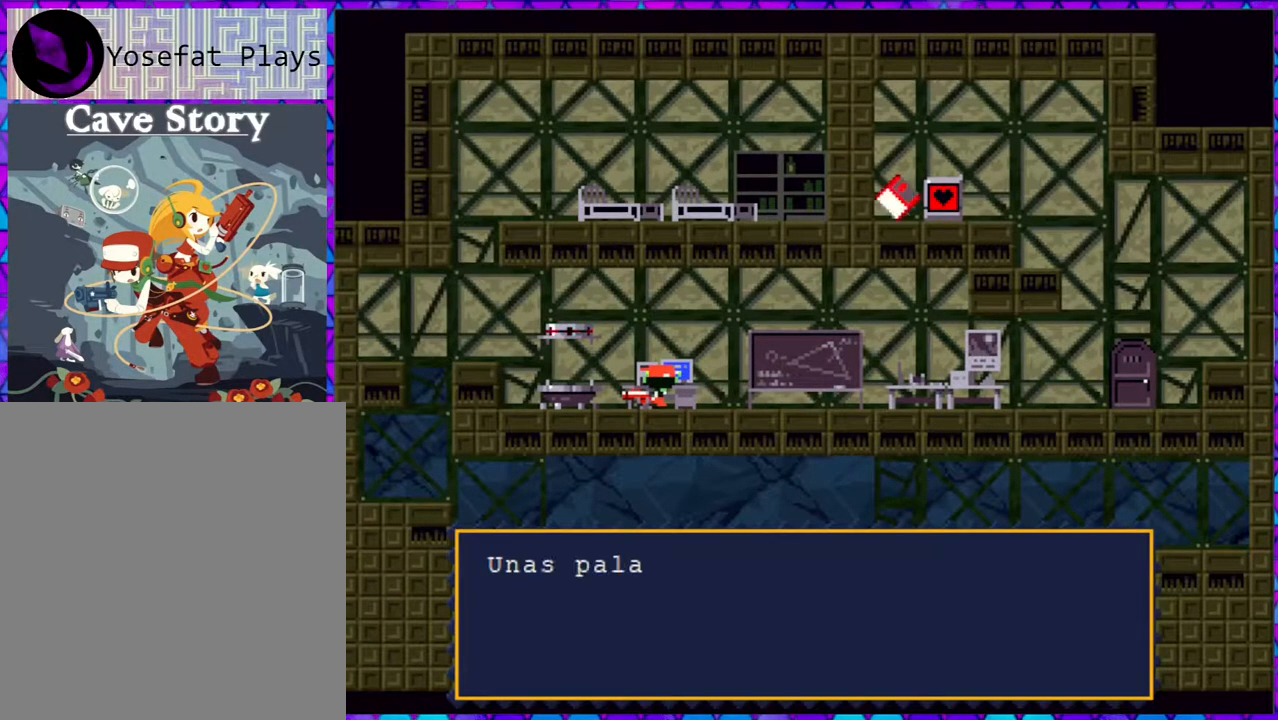
{"buttons": [], "right_stick": "center", "events": []}
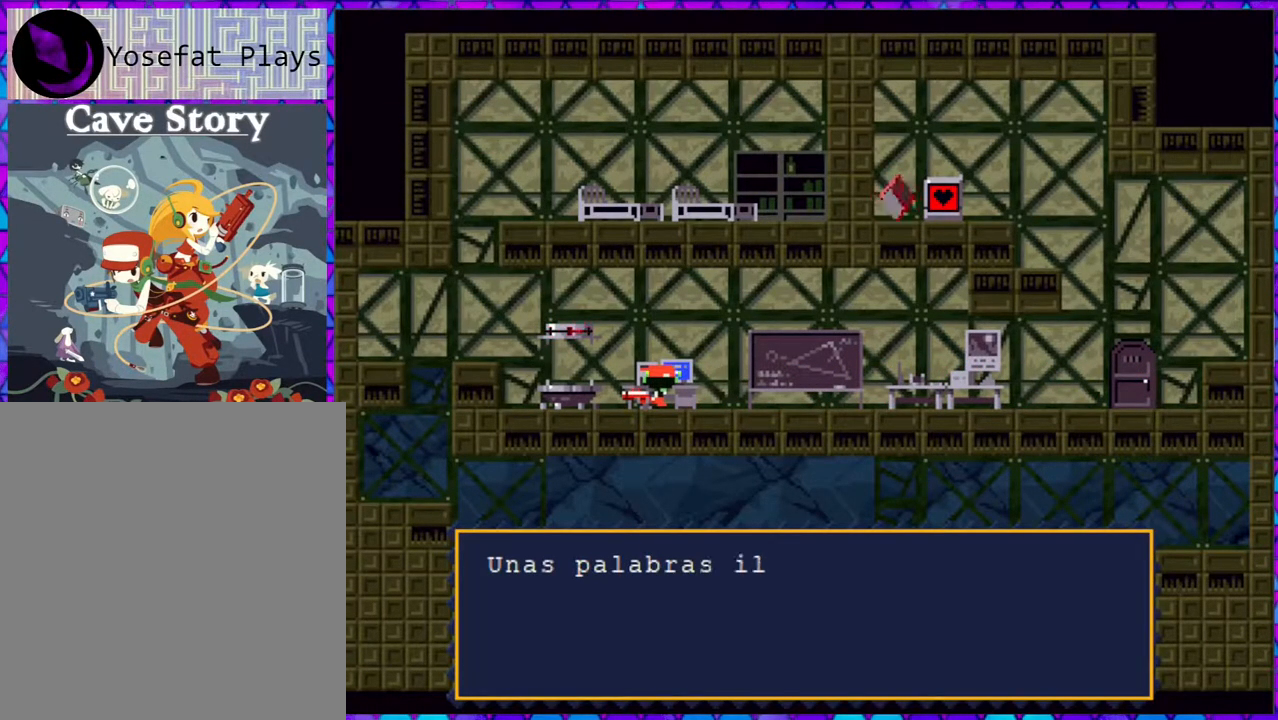
{"buttons": [], "right_stick": "center", "events": []}